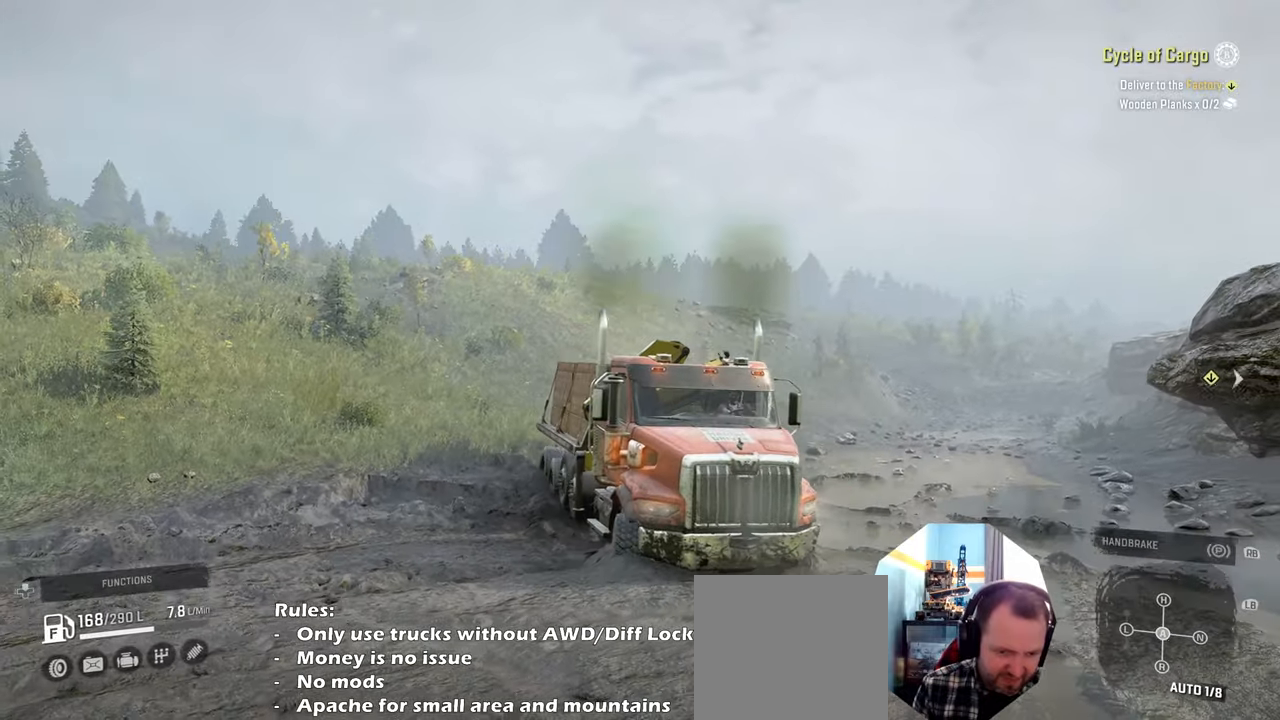
Gameplay with a controller (Xbox layout); each line is a JSON object with the inputs held at the frame after it. "events" lists button and stick changes between this image and that frame as [ms after this image, input, new state], when the widget could be followed in between.
{"buttons": ["R2"], "left_stick": "center", "right_stick": "down-right", "events": [[167, "right_stick", "down-right"], [267, "left_stick", "left"], [467, "left_stick", "center"]]}
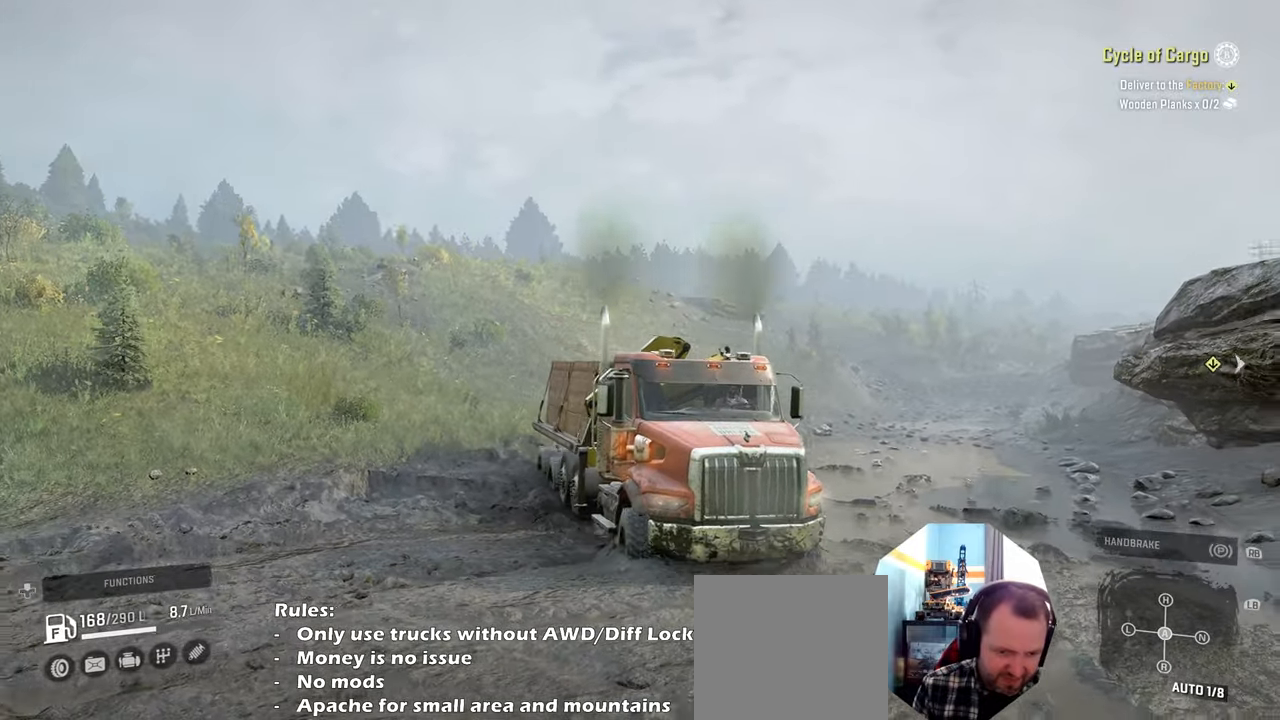
{"buttons": ["R2"], "left_stick": "left", "right_stick": "down-right", "events": [[400, "left_stick", "left"]]}
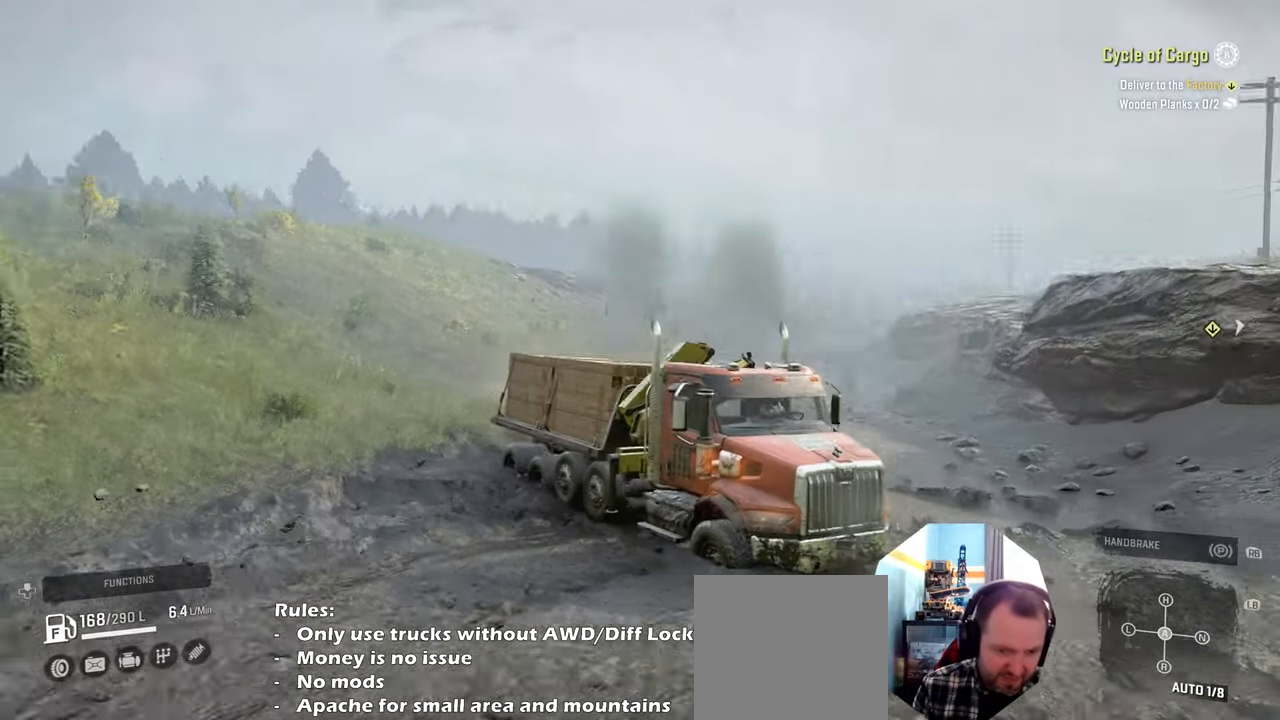
{"buttons": ["R2"], "left_stick": "center", "right_stick": "right", "events": [[34, "left_stick", "center"], [467, "right_stick", "right"]]}
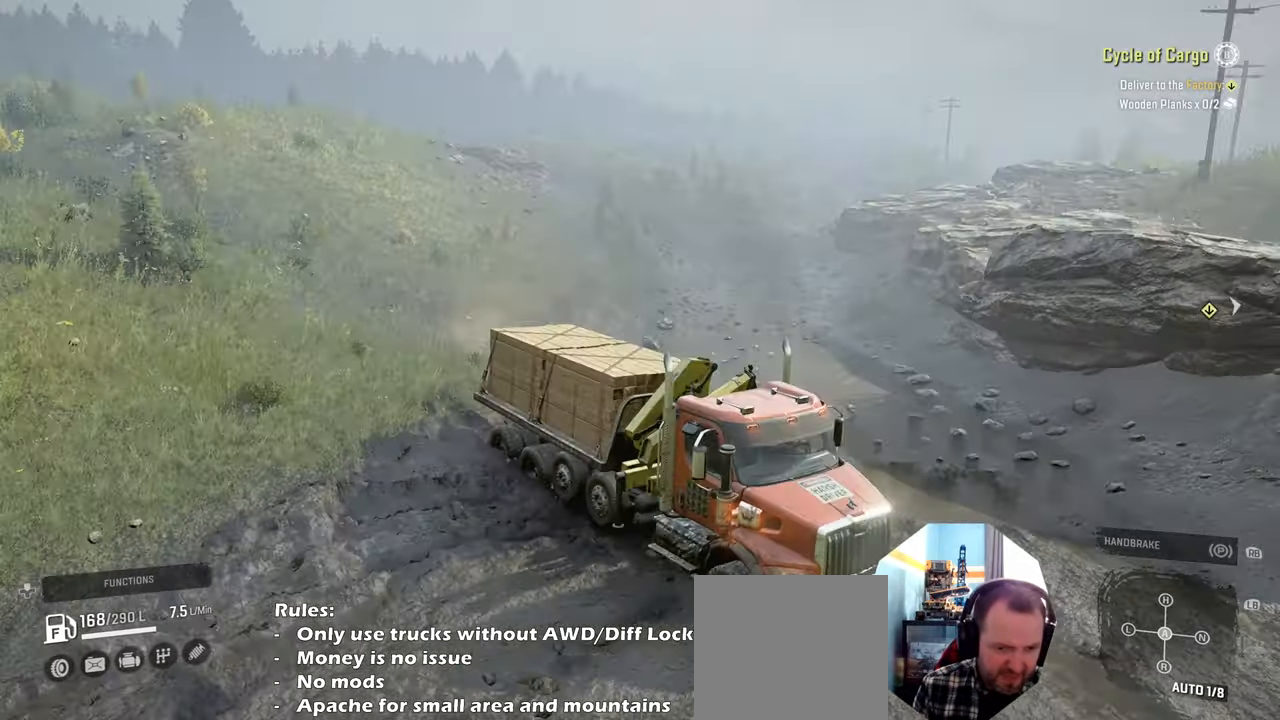
{"buttons": ["R2"], "left_stick": "left", "right_stick": "down-right", "events": [[67, "right_stick", "down-right"], [500, "left_stick", "left"]]}
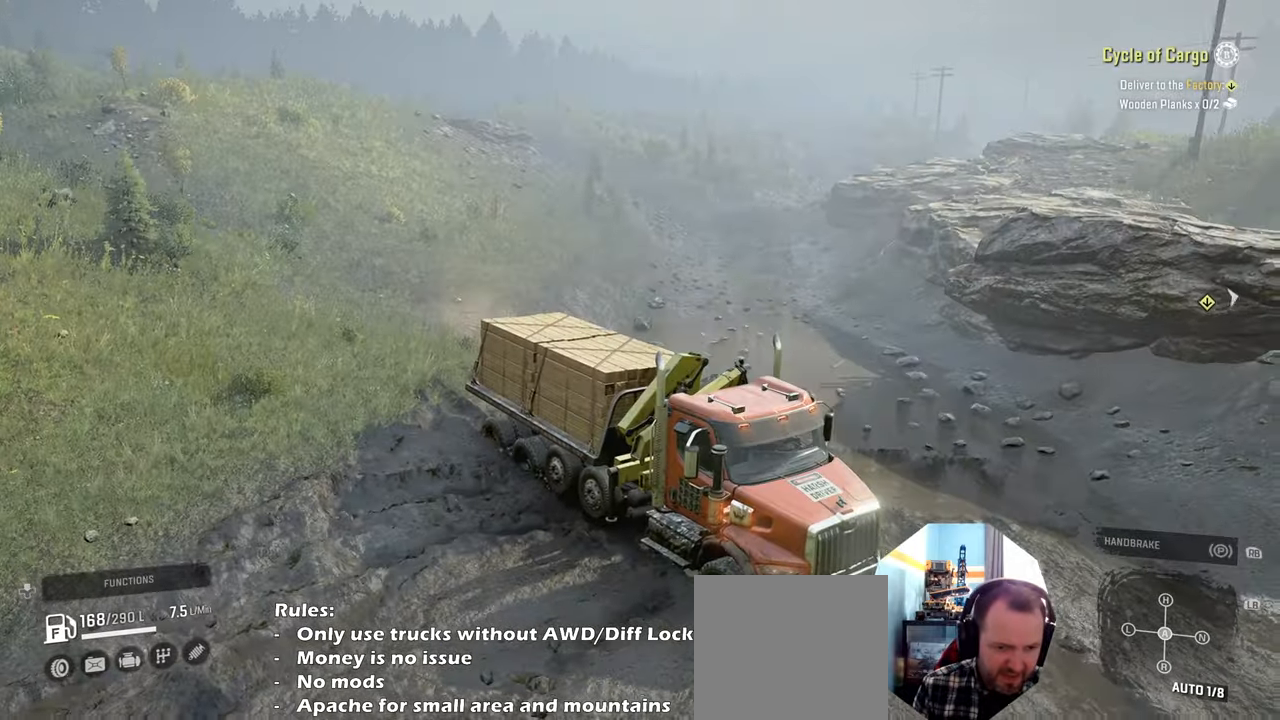
{"buttons": ["R2"], "left_stick": "center", "right_stick": "right", "events": [[134, "right_stick", "right"], [267, "right_stick", "down-right"], [367, "left_stick", "center"], [500, "right_stick", "right"]]}
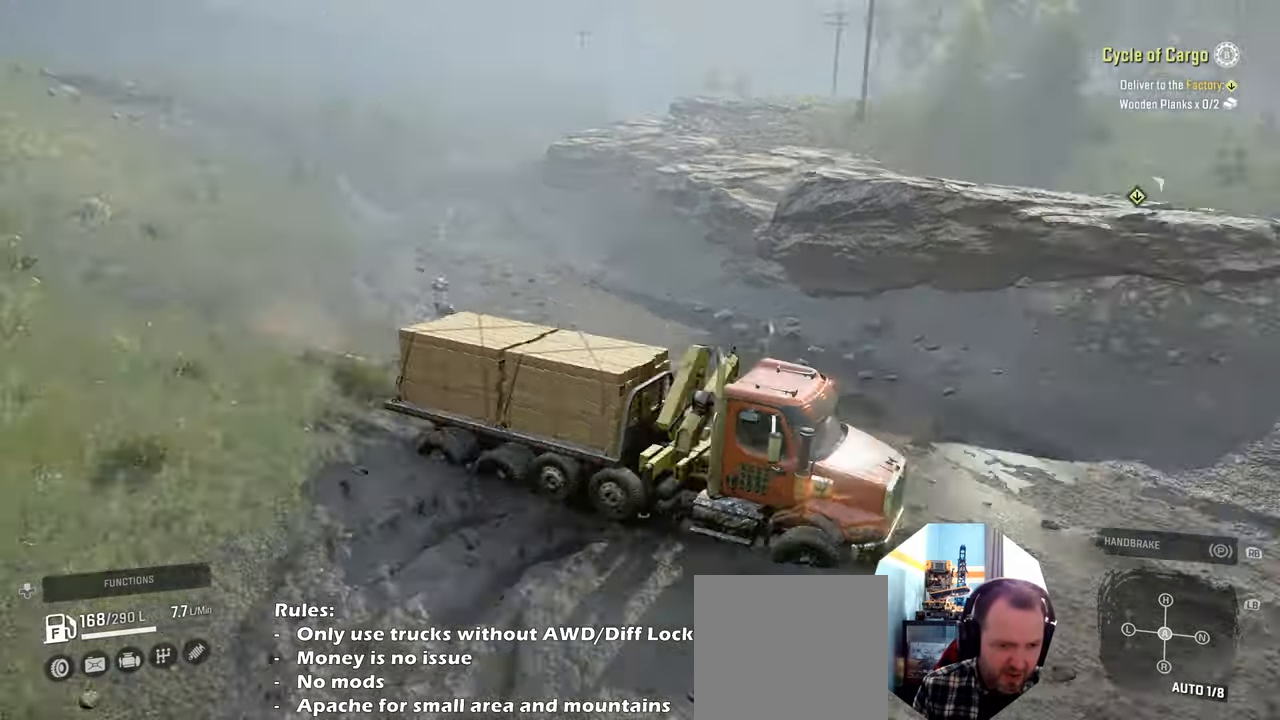
{"buttons": ["R2"], "left_stick": "center", "right_stick": "right", "events": []}
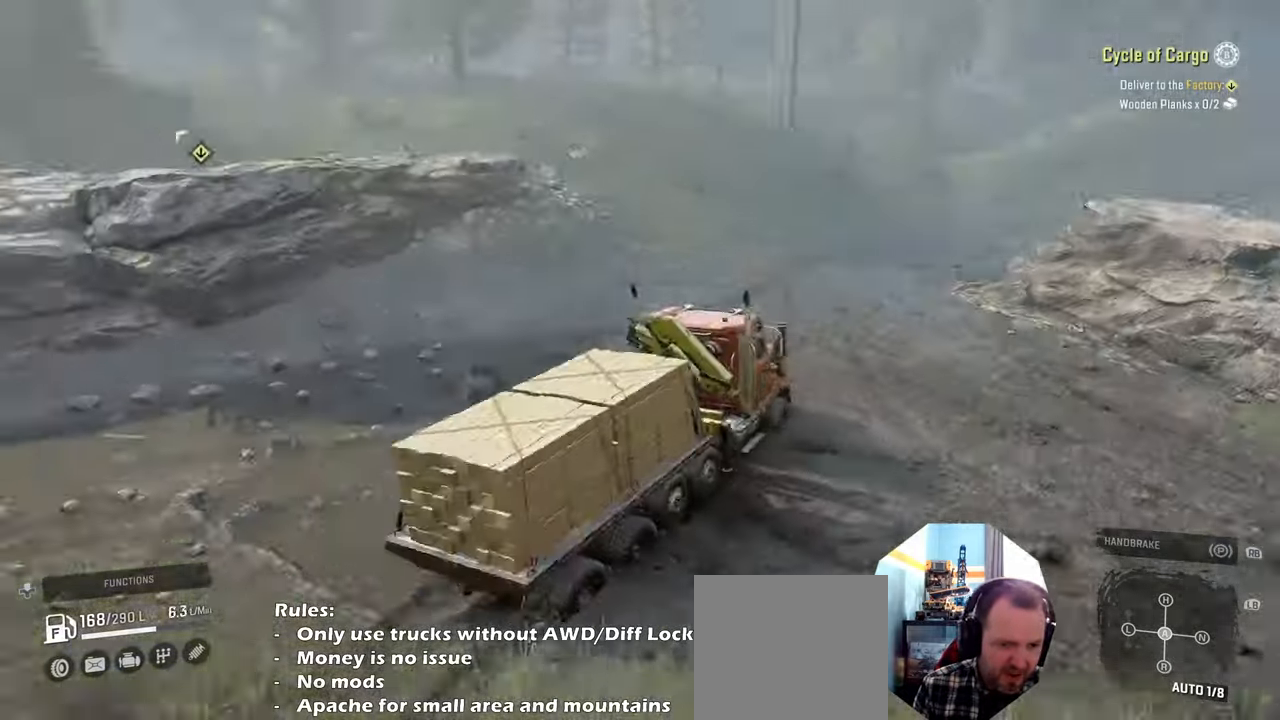
{"buttons": ["R2"], "left_stick": "center", "right_stick": "up-right", "events": [[34, "R2", "up"], [67, "left_stick", "up"], [134, "R2", "down"], [200, "right_stick", "up-right"], [300, "left_stick", "center"]]}
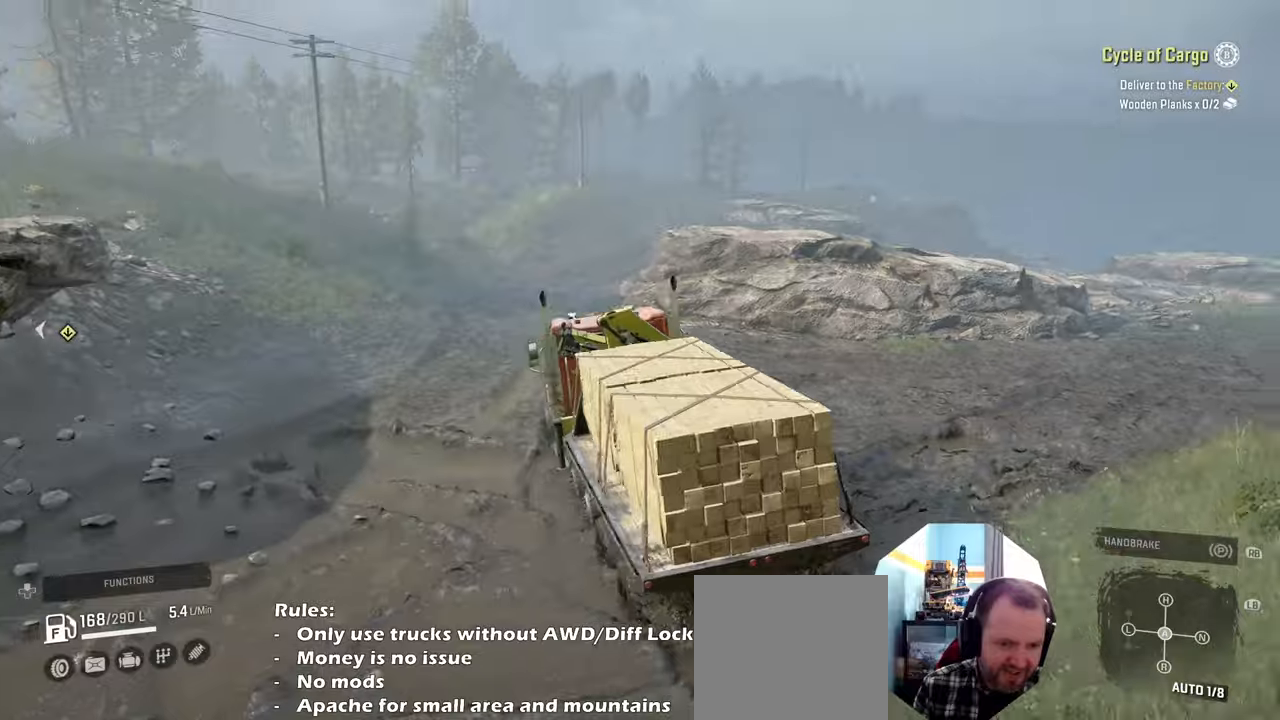
{"buttons": ["R2"], "left_stick": "center", "right_stick": "right", "events": [[200, "right_stick", "center"], [234, "left_stick", "right"], [367, "right_stick", "right"], [500, "left_stick", "center"]]}
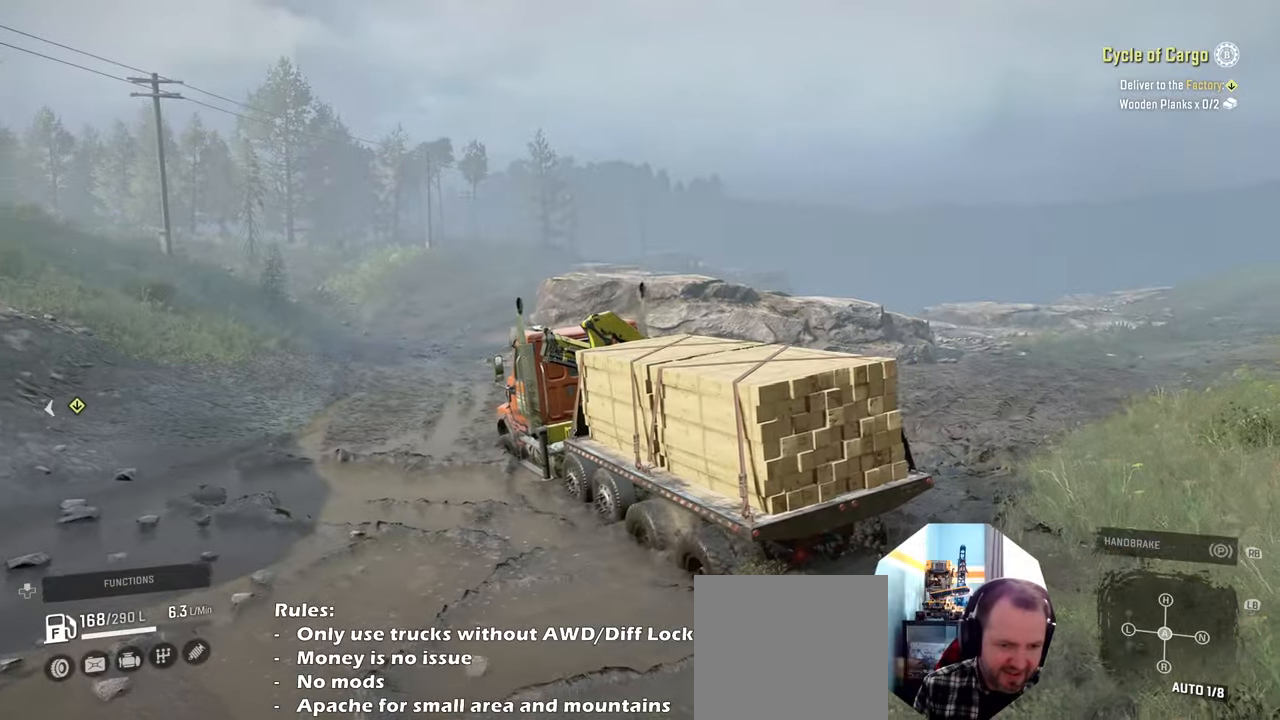
{"buttons": ["R2"], "left_stick": "up-left", "right_stick": "center", "events": [[100, "right_stick", "center"], [134, "R2", "up"], [200, "left_stick", "left"], [267, "R2", "down"], [467, "left_stick", "up-left"]]}
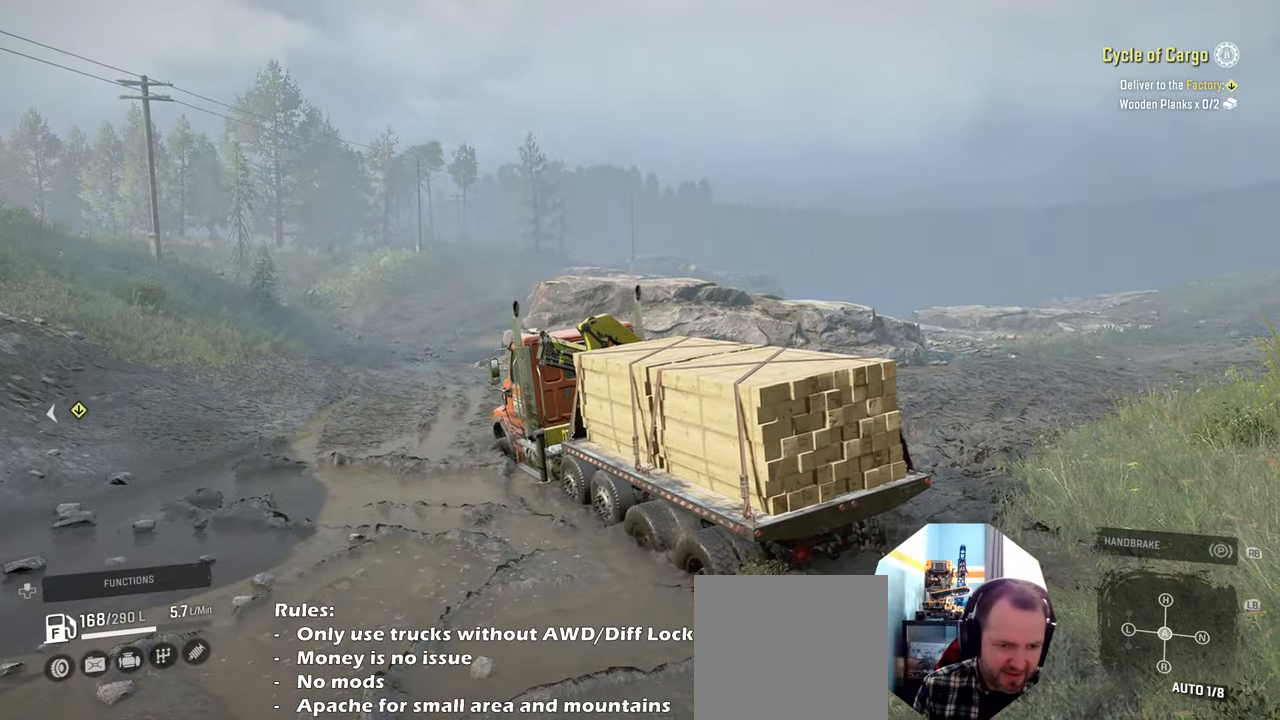
{"buttons": ["R2"], "left_stick": "up-right", "right_stick": "right", "events": [[334, "left_stick", "up-right"], [367, "right_stick", "right"], [400, "R2", "up"], [500, "R2", "down"]]}
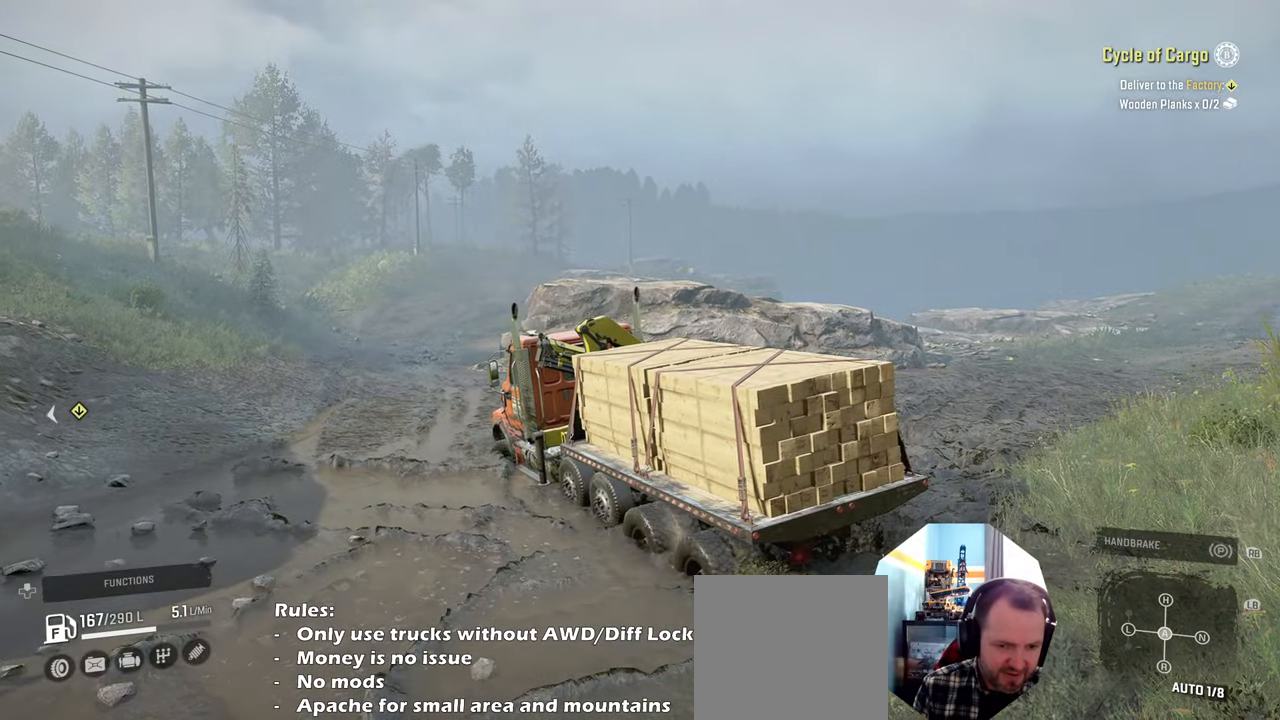
{"buttons": ["R2"], "left_stick": "up-right", "right_stick": "down-right", "events": [[34, "right_stick", "down-right"]]}
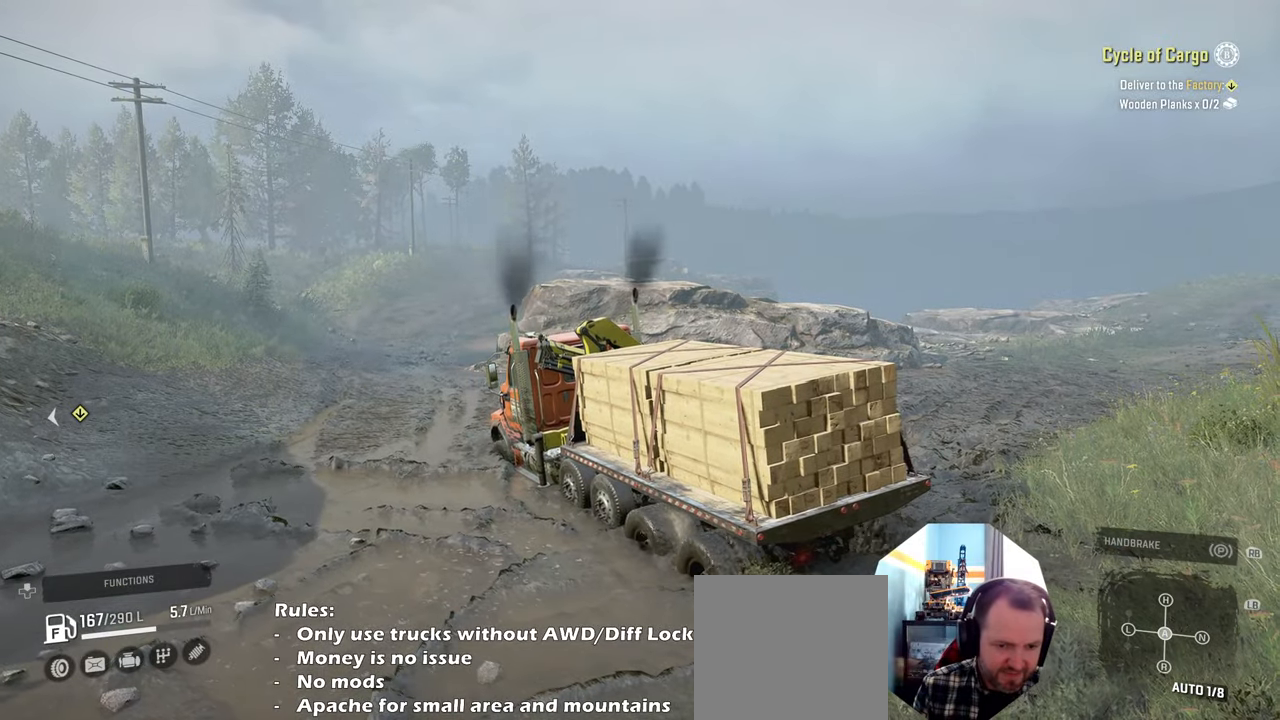
{"buttons": ["L1"], "left_stick": "right", "right_stick": "center", "events": [[267, "R2", "up"], [400, "left_stick", "center"], [500, "L1", "down"], [500, "left_stick", "right"], [500, "right_stick", "center"]]}
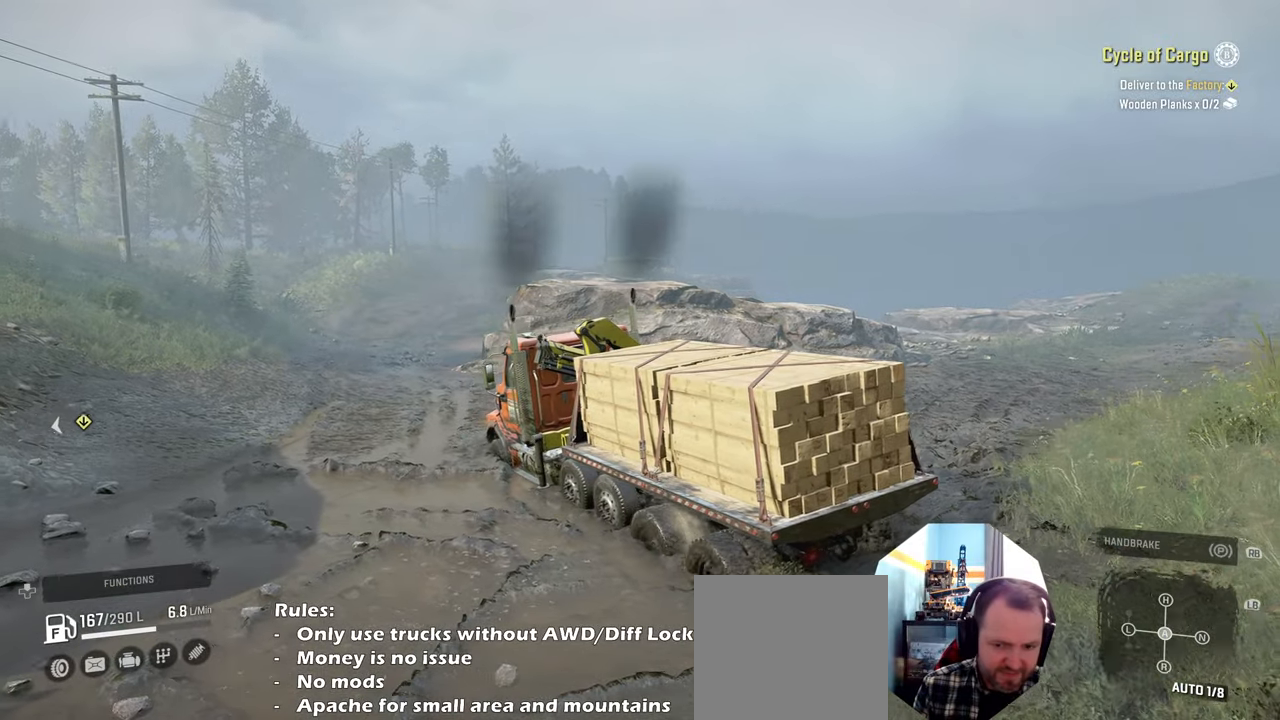
{"buttons": ["R2"], "left_stick": "right", "right_stick": "right", "events": [[67, "right_stick", "down"], [234, "L1", "up"], [267, "right_stick", "right"], [300, "R2", "down"]]}
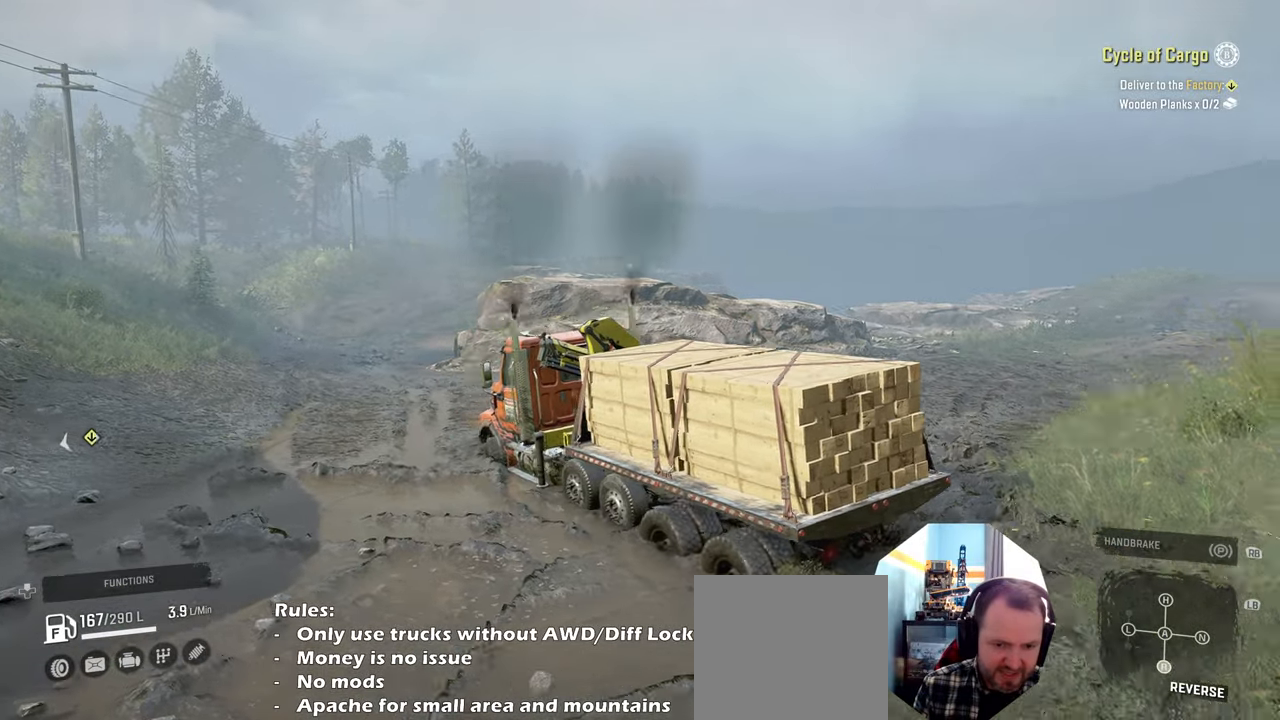
{"buttons": ["R2"], "left_stick": "right", "right_stick": "right", "events": [[34, "R2", "up"], [367, "R2", "down"]]}
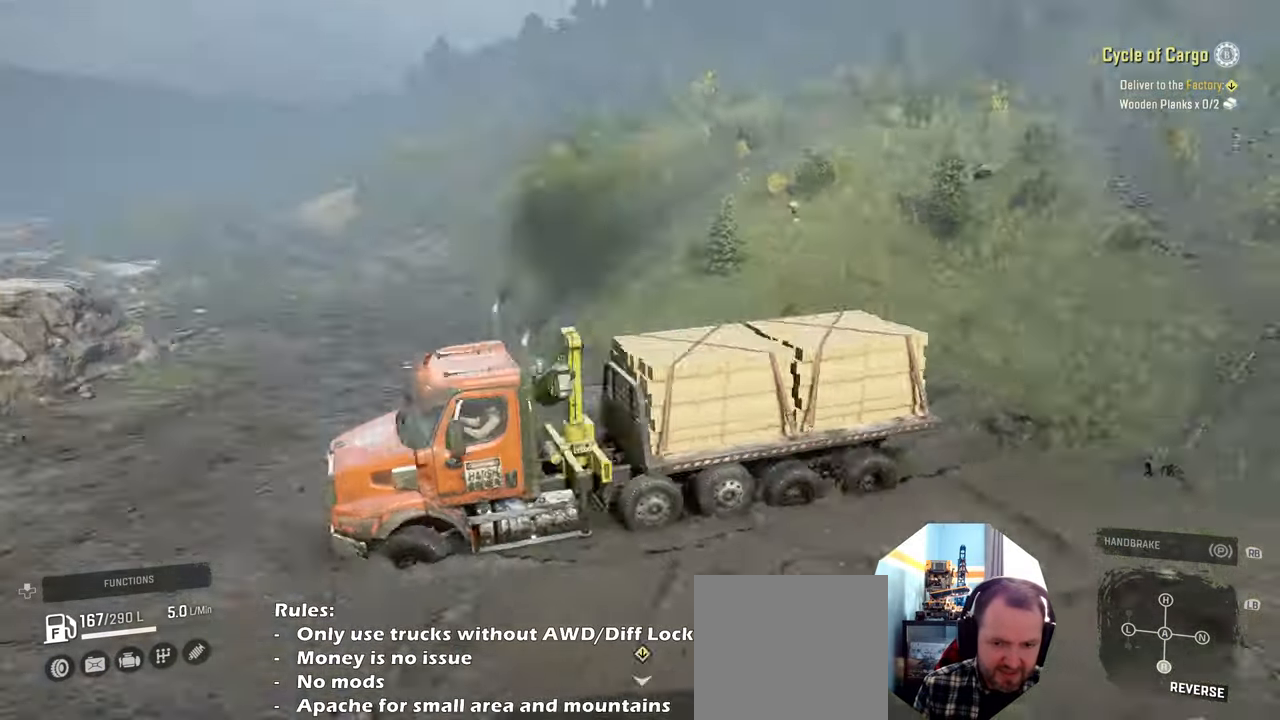
{"buttons": [], "left_stick": "center", "right_stick": "down-left", "events": [[67, "R2", "up"], [100, "left_stick", "center"], [167, "right_stick", "center"], [300, "DPAD_UP", "down"], [434, "DPAD_UP", "up"], [434, "right_stick", "down-left"]]}
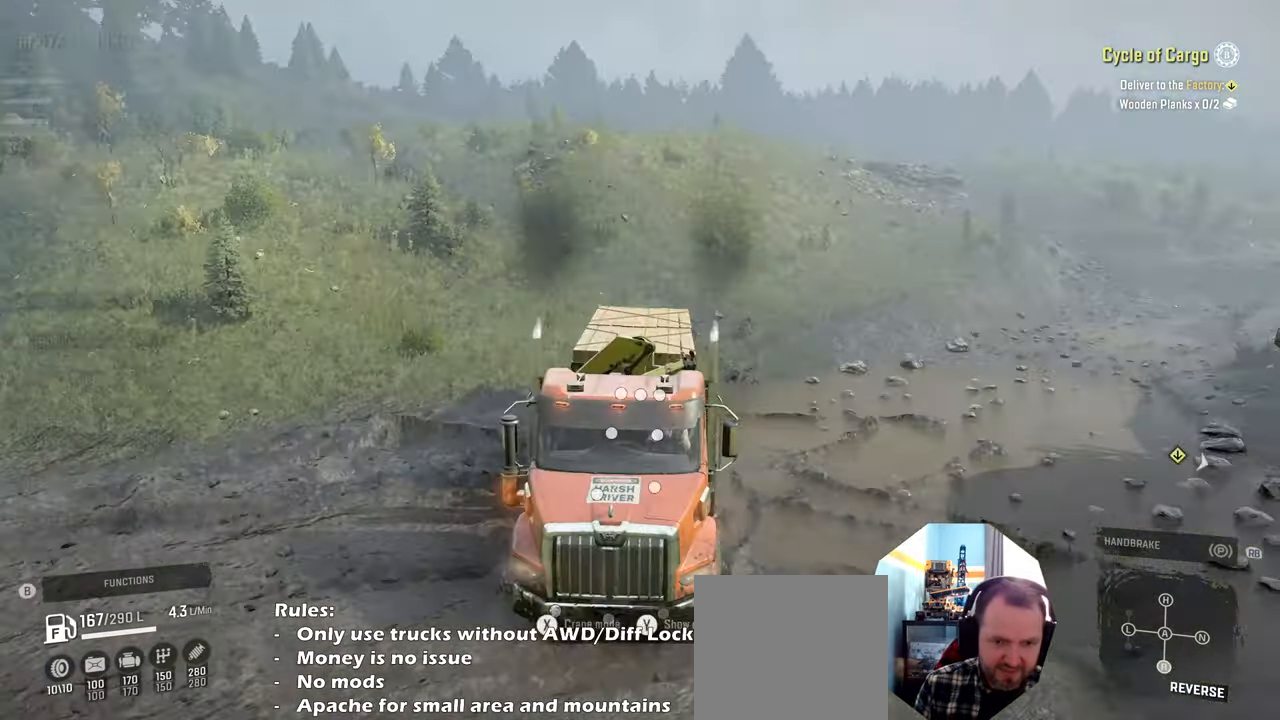
{"buttons": [], "left_stick": "center", "right_stick": "center", "events": [[100, "right_stick", "left"], [234, "right_stick", "center"]]}
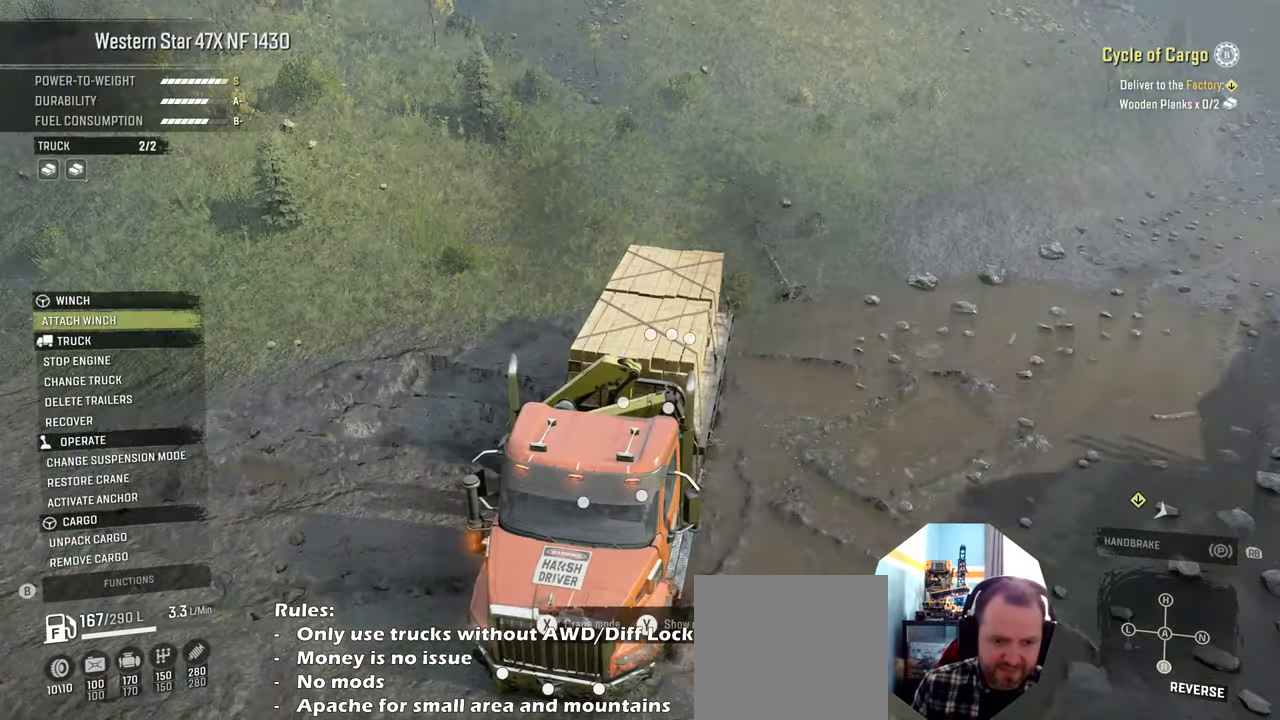
{"buttons": [], "left_stick": "center", "right_stick": "center", "events": []}
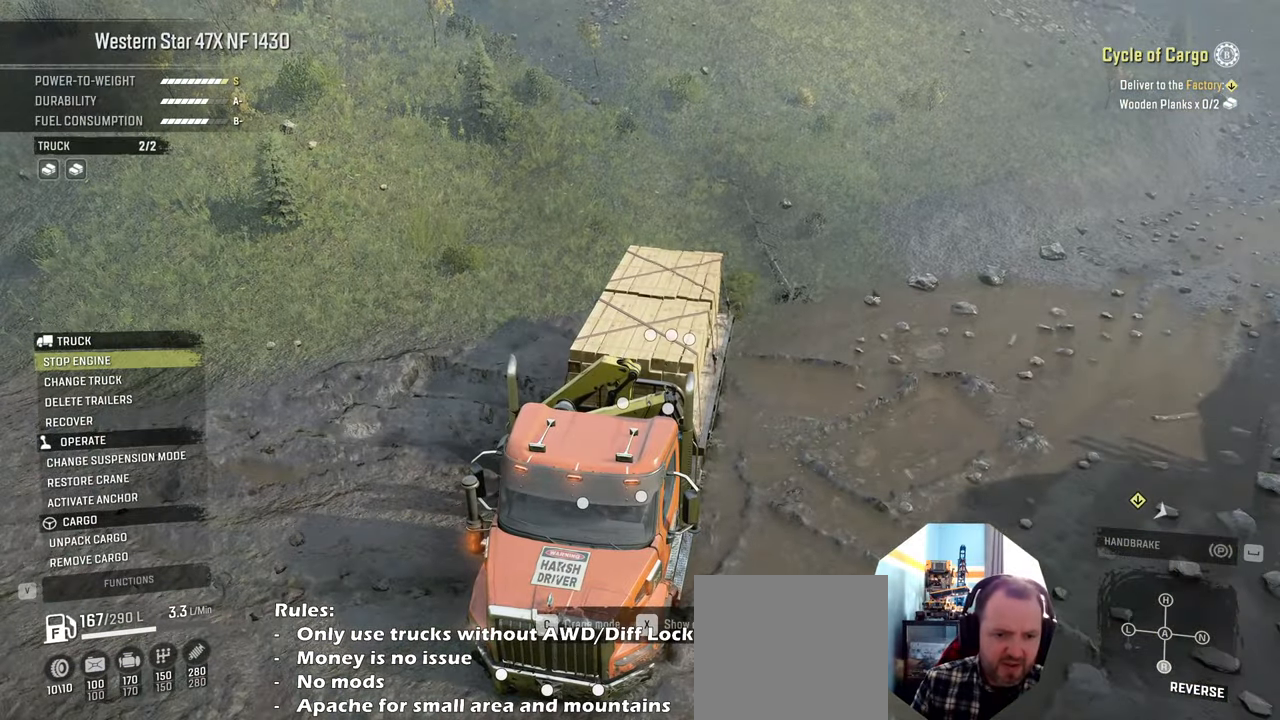
{"buttons": [], "left_stick": "center", "right_stick": "center", "events": []}
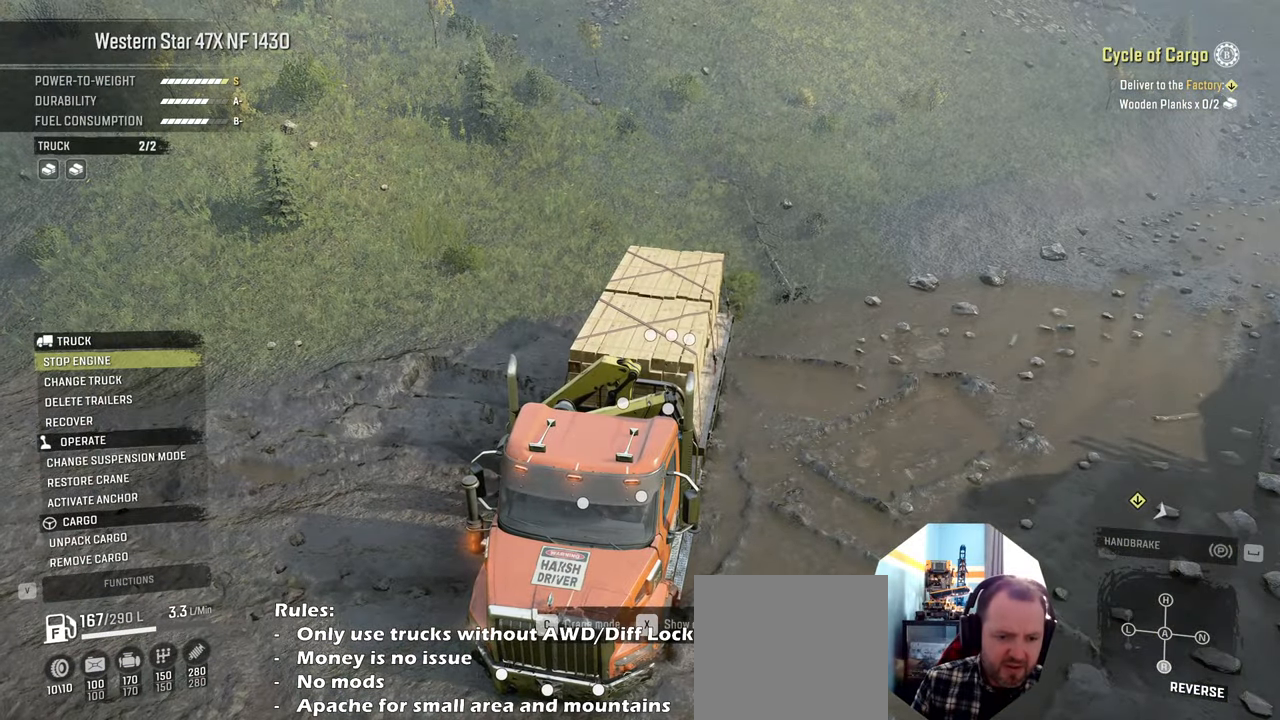
{"buttons": [], "left_stick": "center", "right_stick": "center", "events": []}
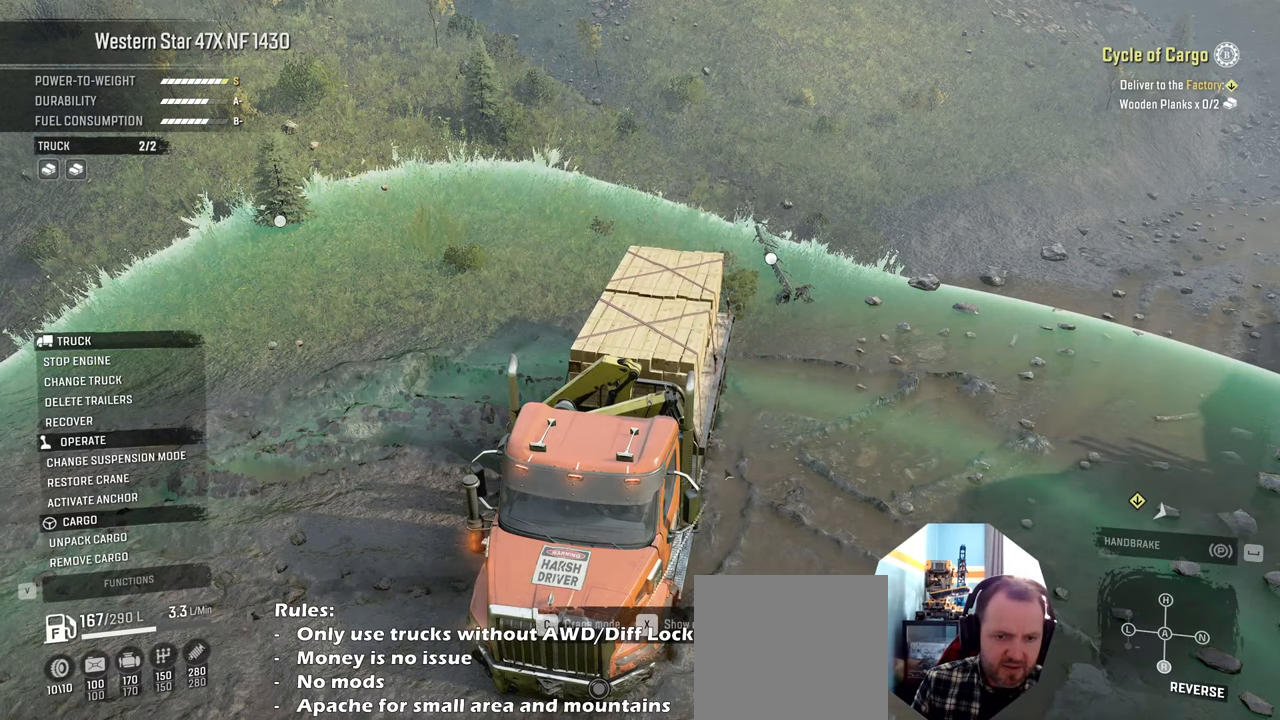
{"buttons": [], "left_stick": "center", "right_stick": "center", "events": []}
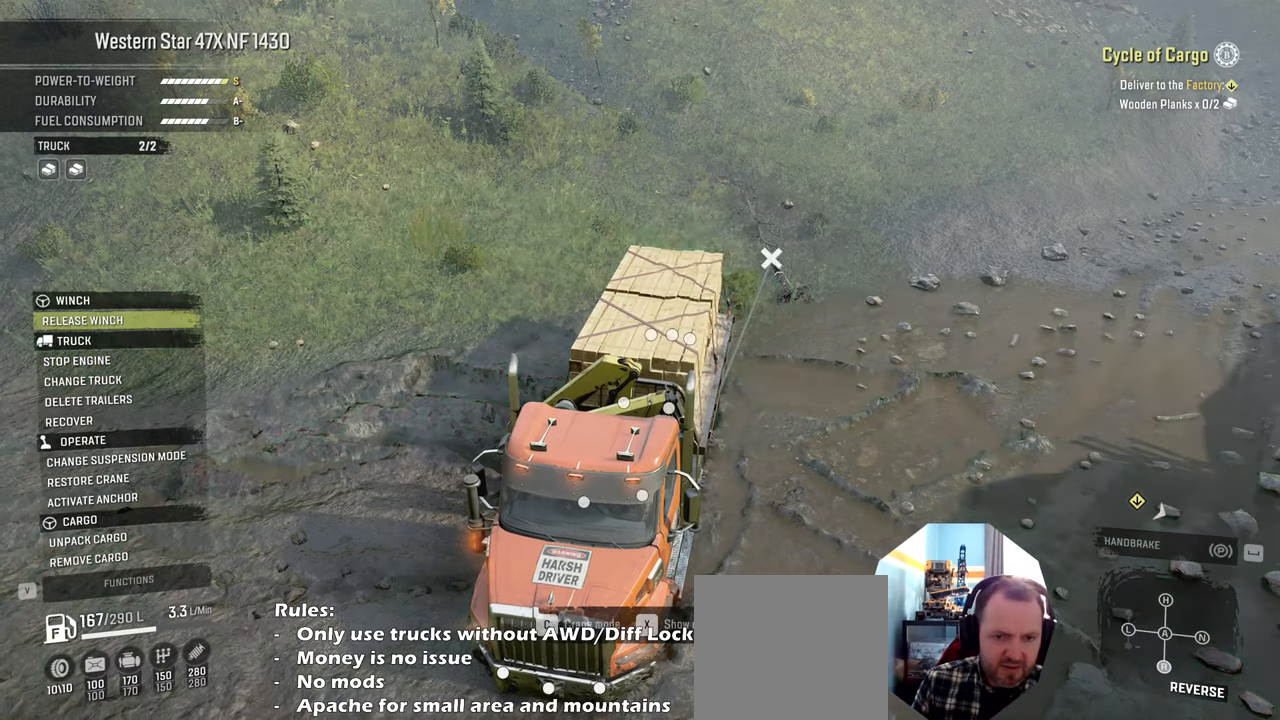
{"buttons": [], "left_stick": "right", "right_stick": "center", "events": [[400, "left_stick", "right"]]}
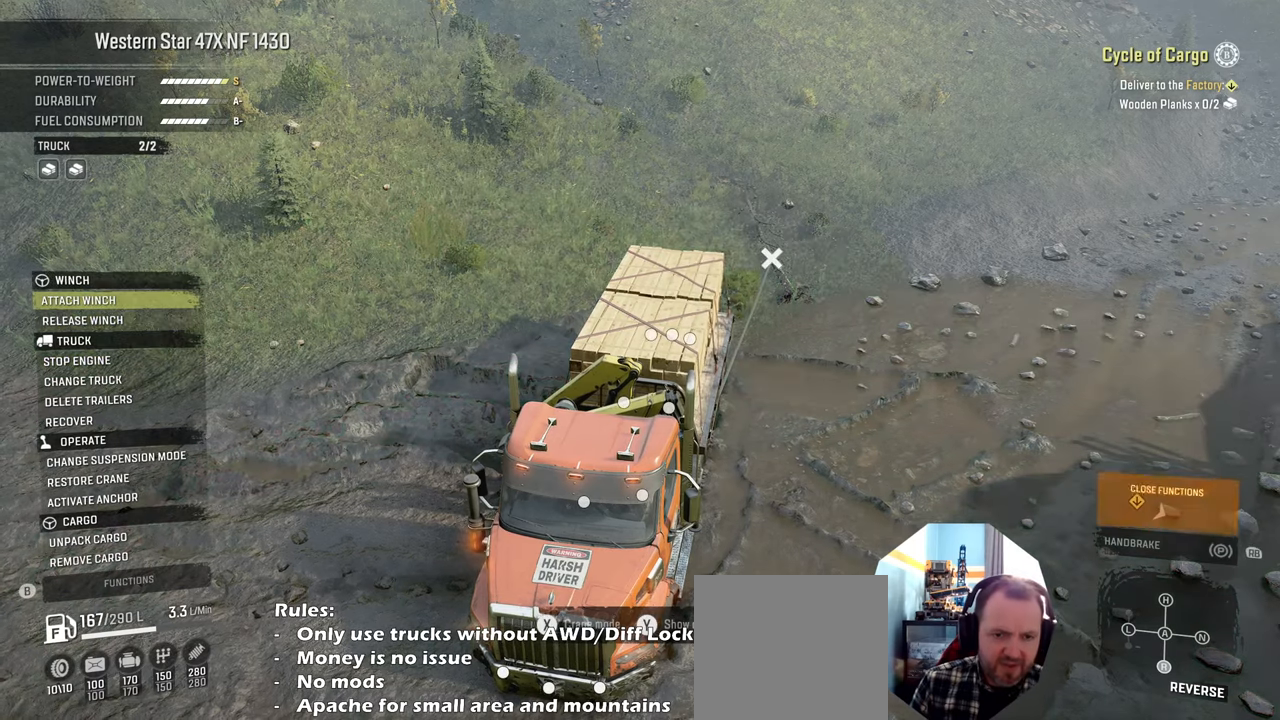
{"buttons": [], "left_stick": "right", "right_stick": "up-left", "events": [[100, "B", "down"], [200, "B", "up"], [334, "right_stick", "left"], [467, "right_stick", "up-left"]]}
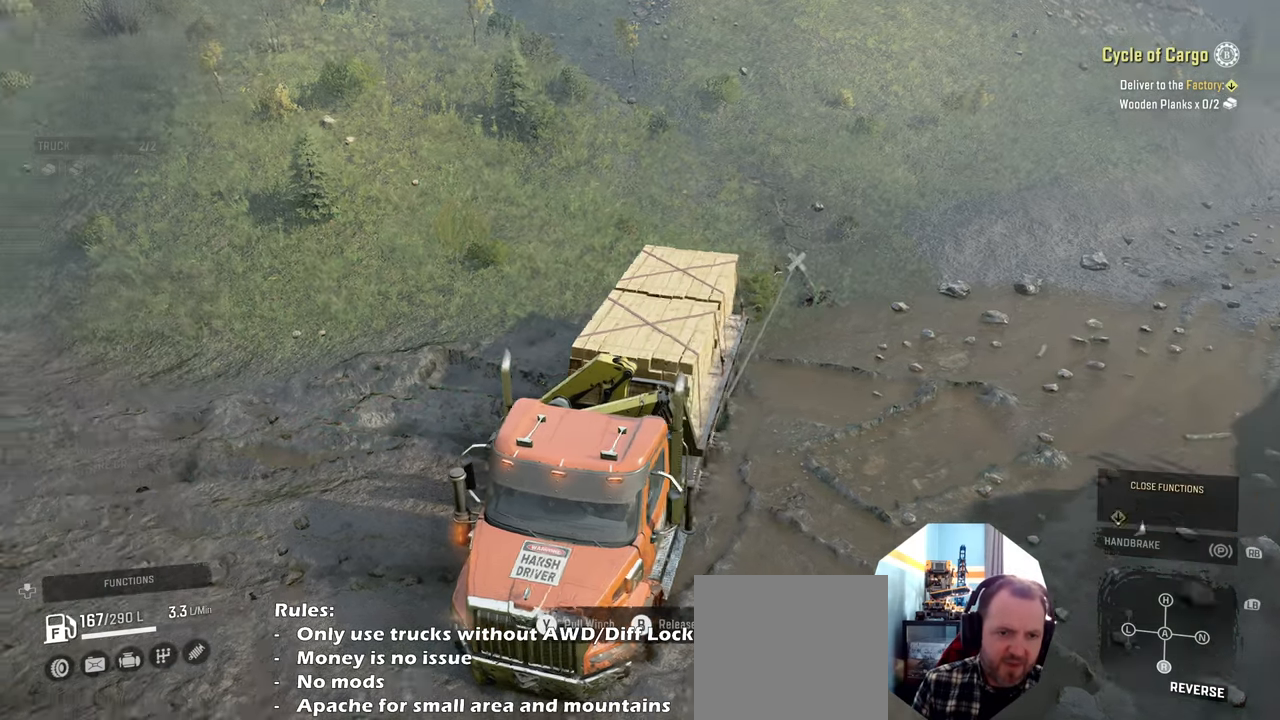
{"buttons": ["Y", "R2"], "left_stick": "right", "right_stick": "center", "events": [[67, "R2", "down"], [200, "right_stick", "center"], [400, "Y", "down"]]}
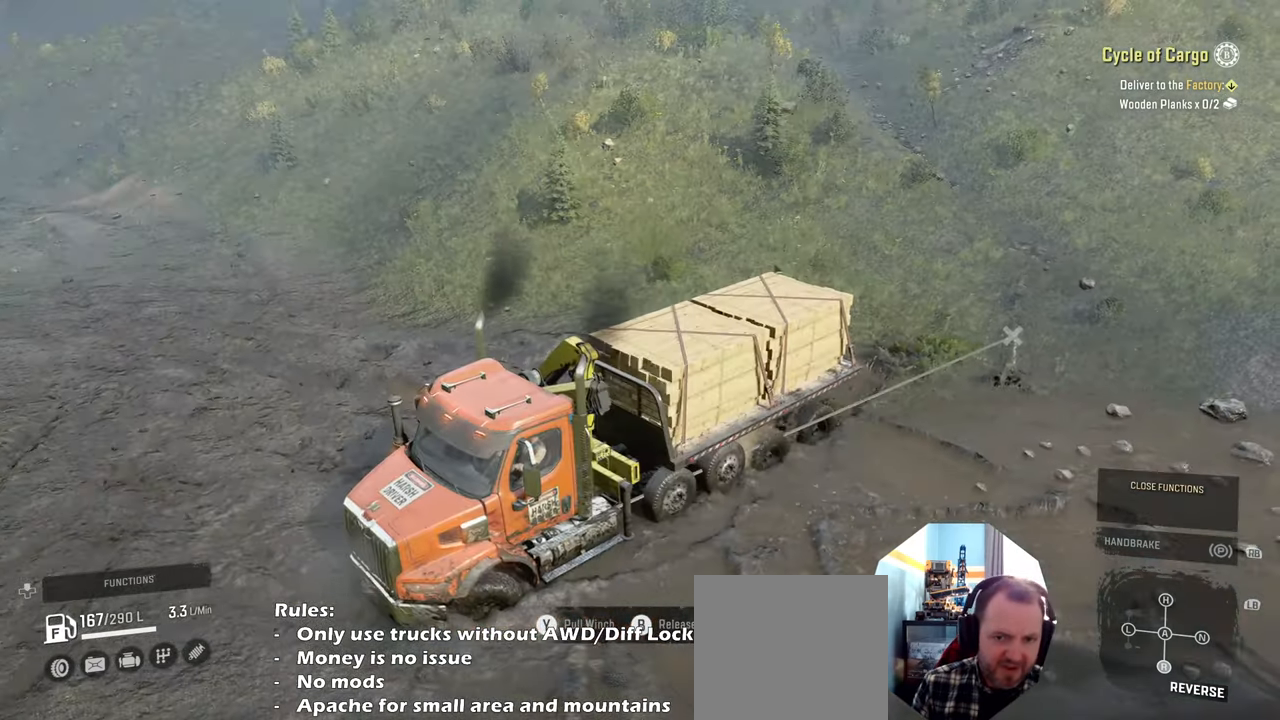
{"buttons": ["Y", "R2"], "left_stick": "right", "right_stick": "center", "events": []}
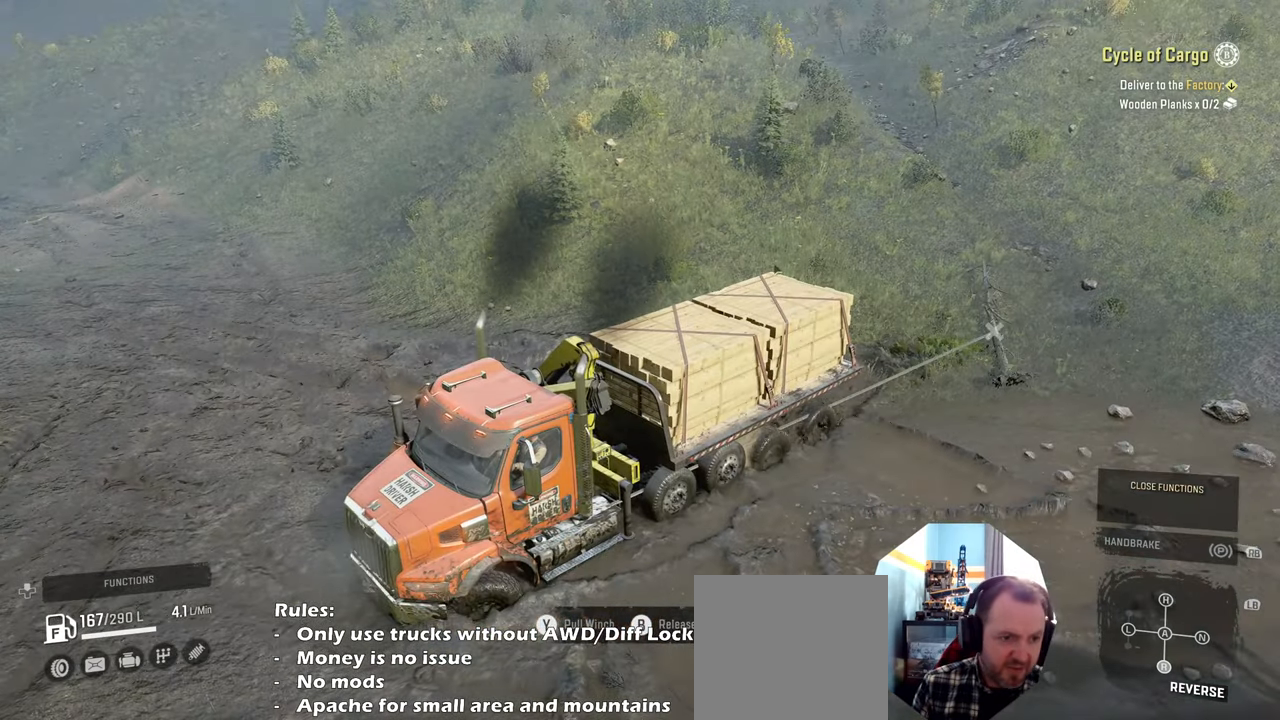
{"buttons": ["Y", "R2"], "left_stick": "right", "right_stick": "center", "events": []}
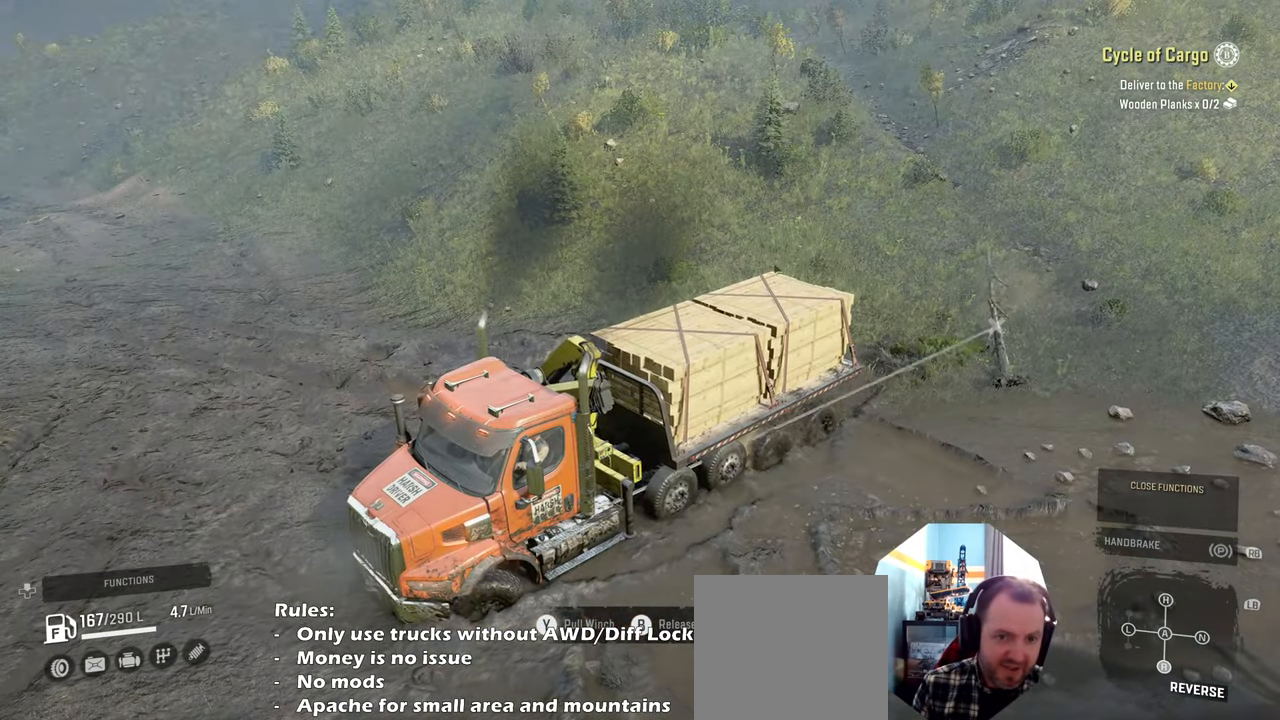
{"buttons": ["Y", "R2"], "left_stick": "right", "right_stick": "center", "events": []}
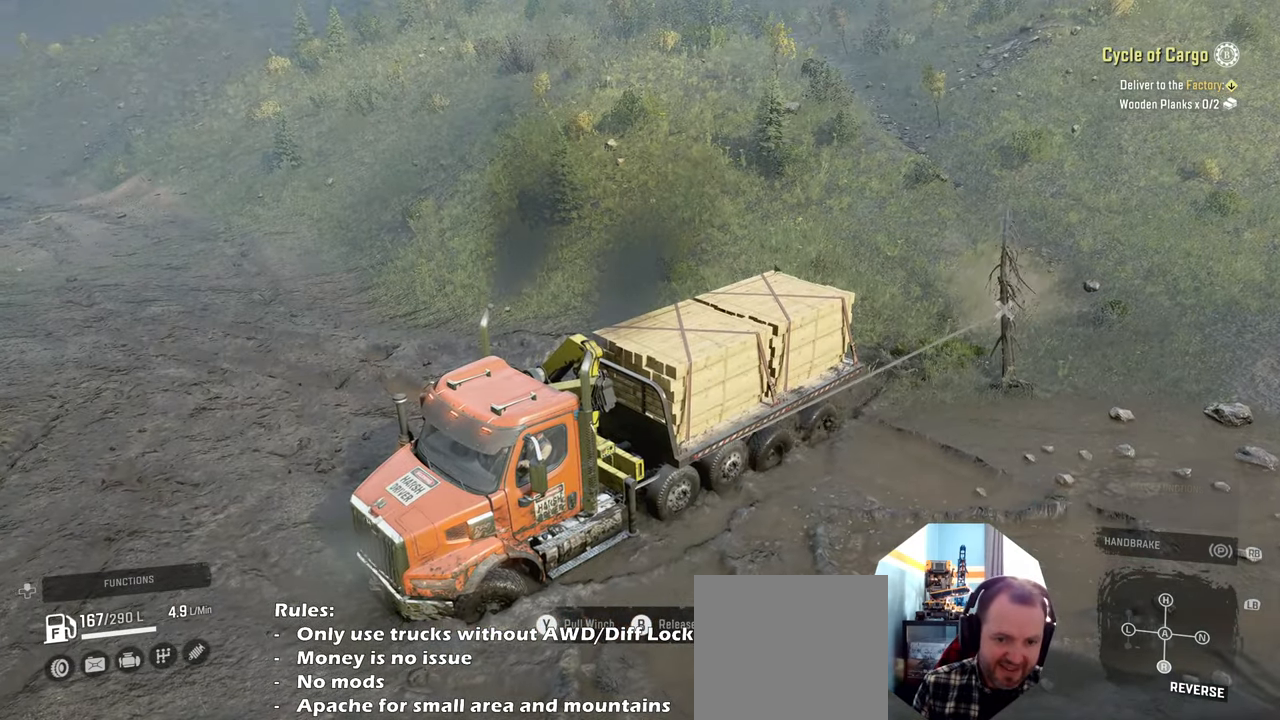
{"buttons": ["Y", "R2"], "left_stick": "right", "right_stick": "center", "events": []}
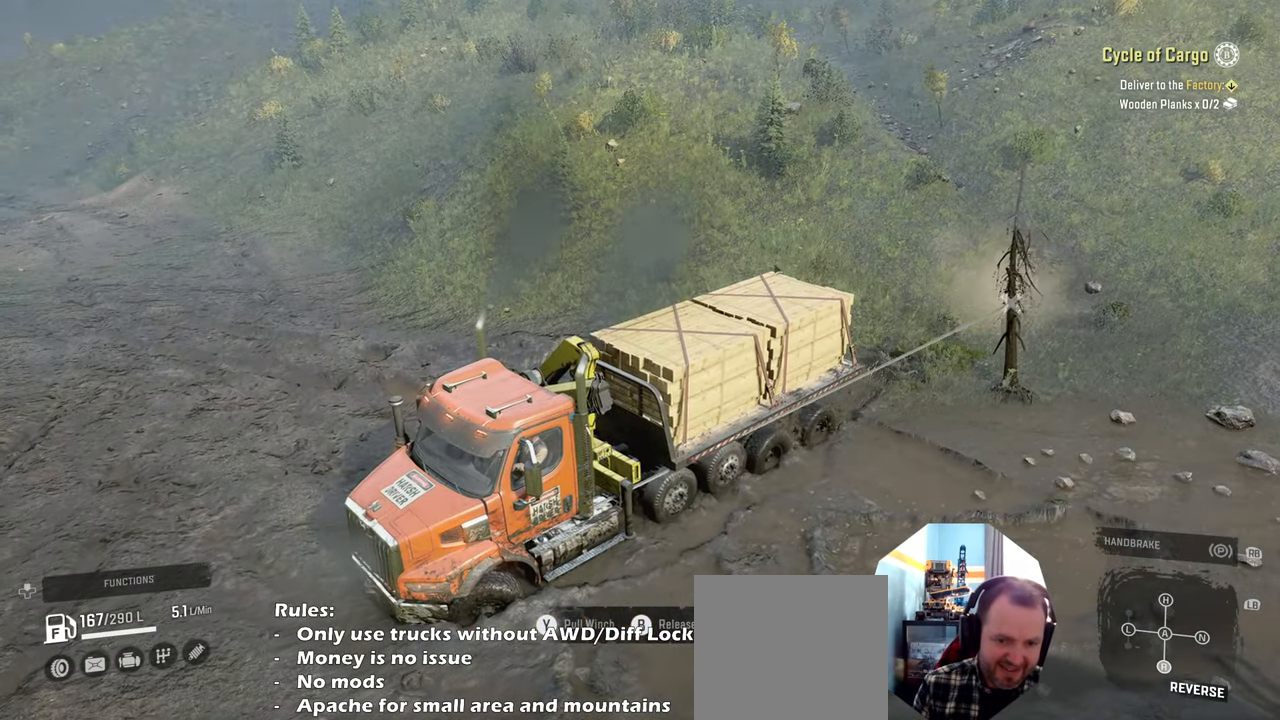
{"buttons": ["Y", "R2"], "left_stick": "right", "right_stick": "center", "events": []}
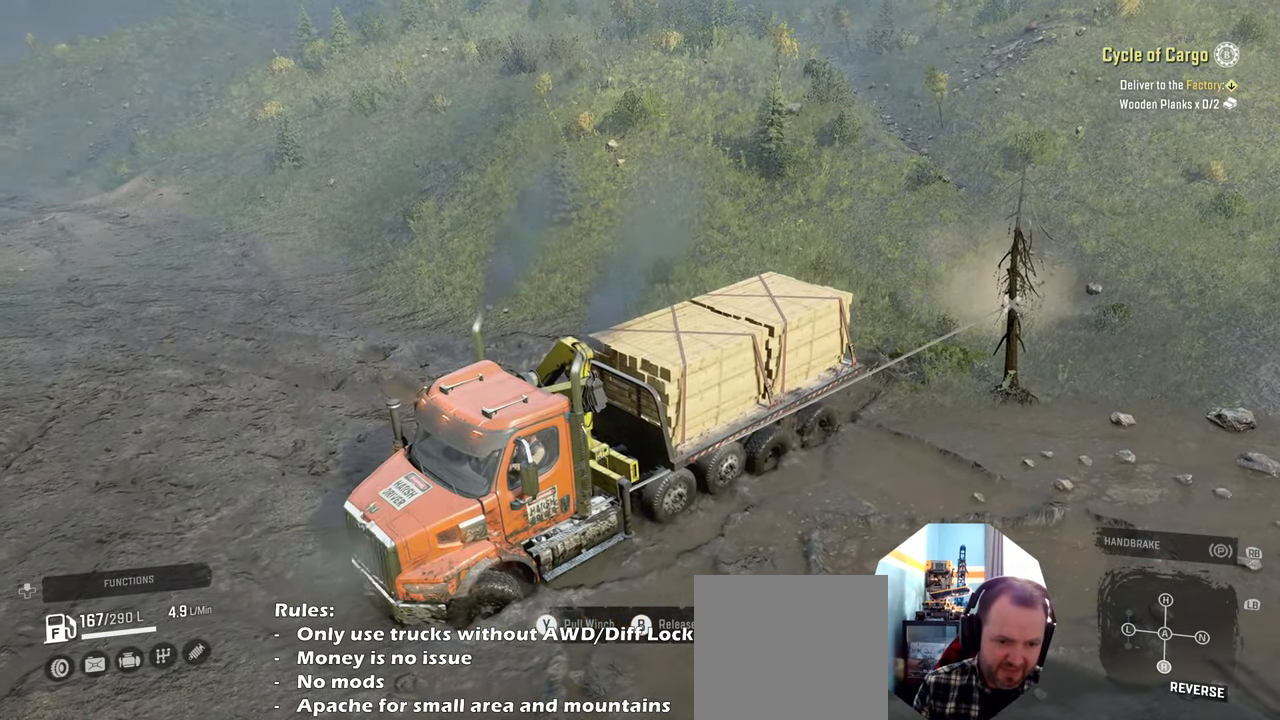
{"buttons": ["Y", "R2"], "left_stick": "right", "right_stick": "center", "events": []}
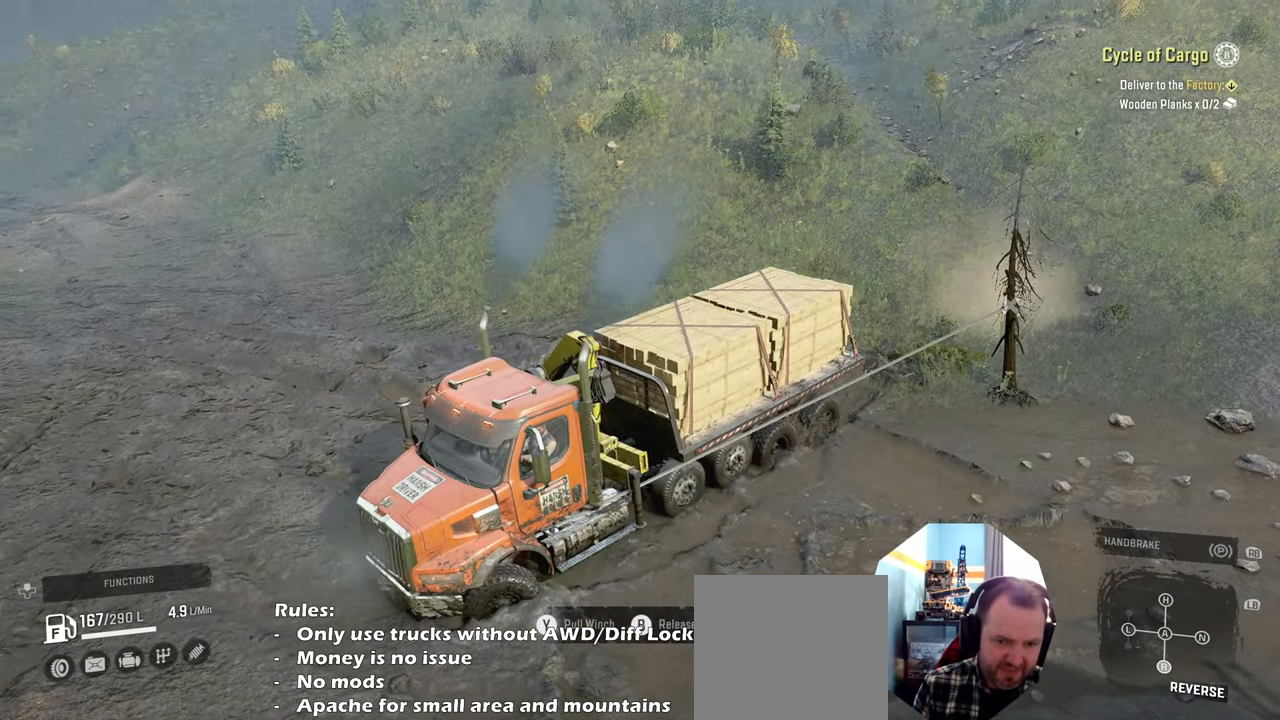
{"buttons": ["Y", "R2"], "left_stick": "right", "right_stick": "center", "events": []}